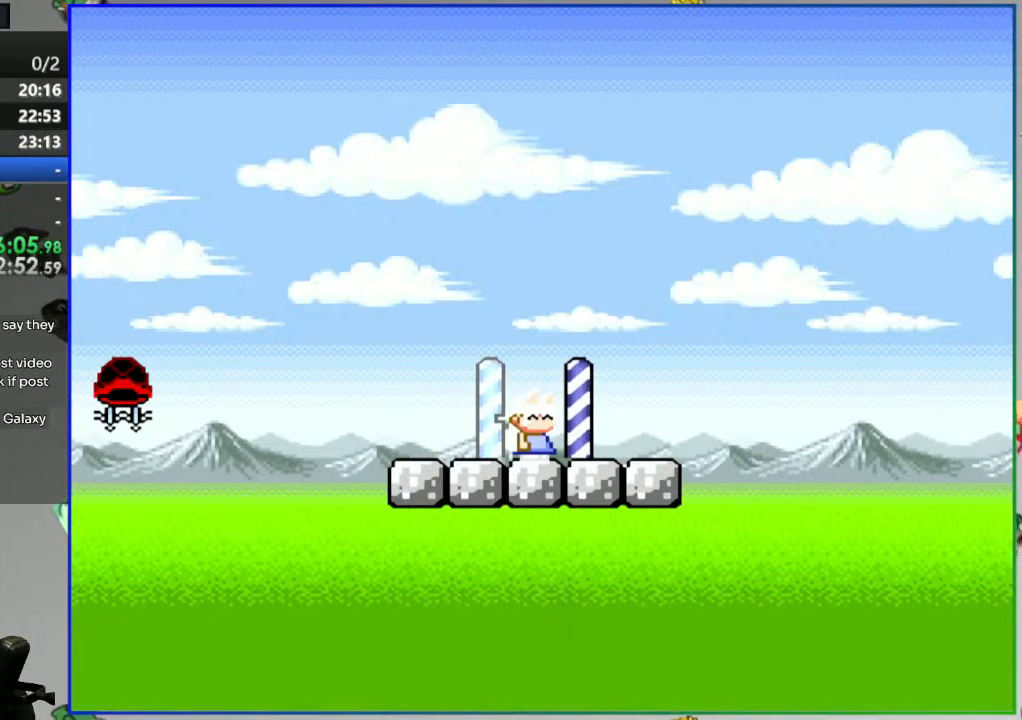
Gameplay with a controller (Nintendo layout); each line is a JSON object with the inputs held at the frame after it (dt_ms = milliseconds from this image to that frame). "events" lists button and stick changes between this image and that frame as [ms after this image, input, new state], when the widget could be followed in between. Not read: L3 R3.
{"dt_ms": 500, "buttons": ["Y", "DPAD_RIGHT"], "events": [[167, "DPAD_LEFT", "down"], [317, "DPAD_LEFT", "up"], [467, "DPAD_RIGHT", "down"], [483, "B", "up"]]}
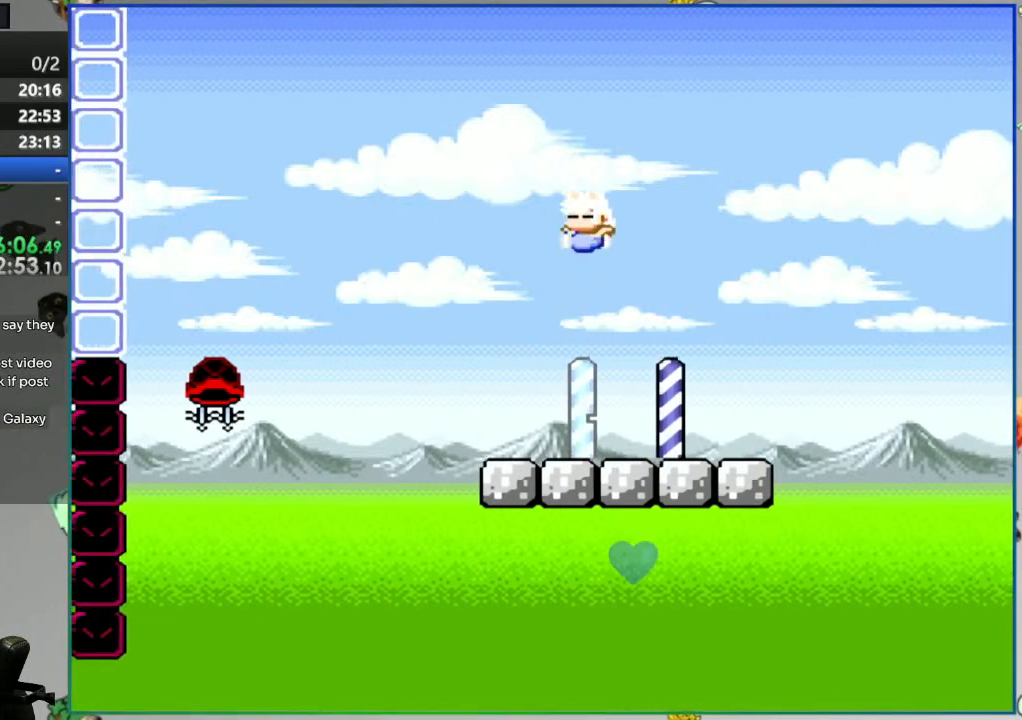
{"dt_ms": 500, "buttons": ["B", "Y", "DPAD_RIGHT"], "events": [[100, "DPAD_RIGHT", "up"], [383, "DPAD_RIGHT", "down"], [450, "B", "down"]]}
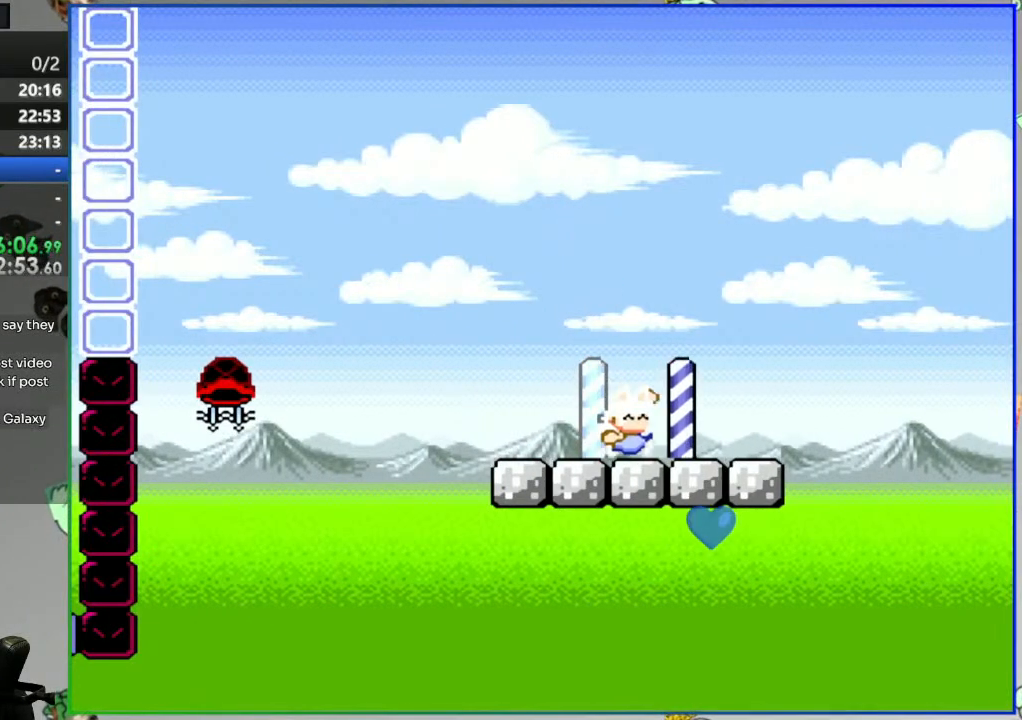
{"dt_ms": 500, "buttons": ["B", "Y"], "events": [[33, "DPAD_RIGHT", "up"], [183, "DPAD_LEFT", "down"], [450, "DPAD_LEFT", "up"]]}
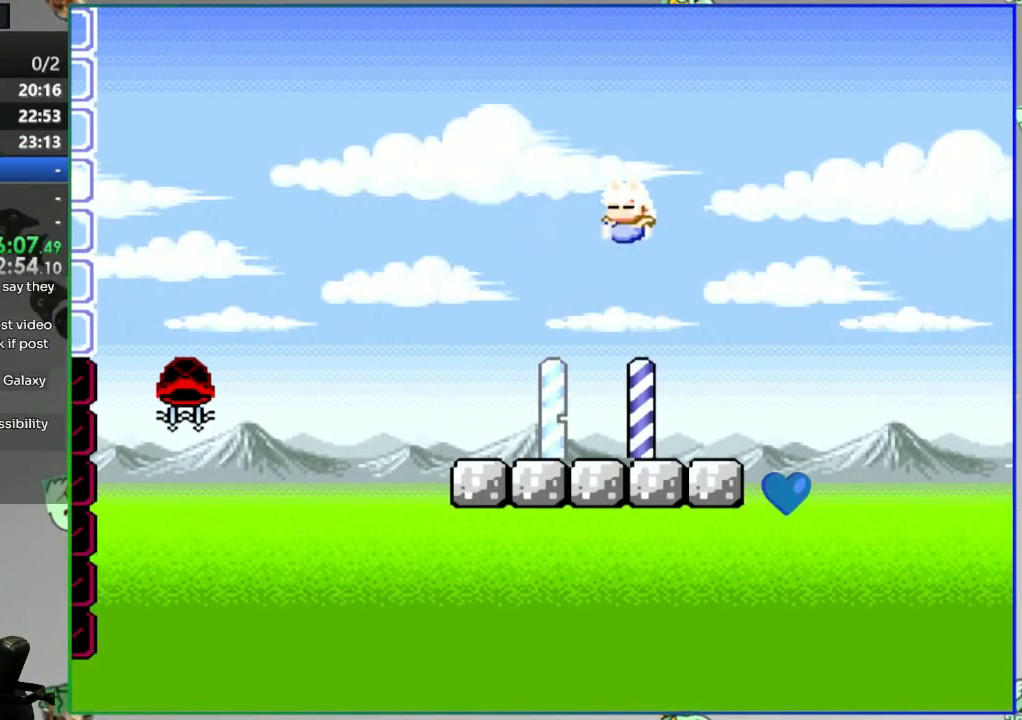
{"dt_ms": 500, "buttons": ["B", "Y"], "events": [[17, "DPAD_RIGHT", "down"], [117, "B", "up"], [150, "DPAD_RIGHT", "up"], [450, "B", "down"]]}
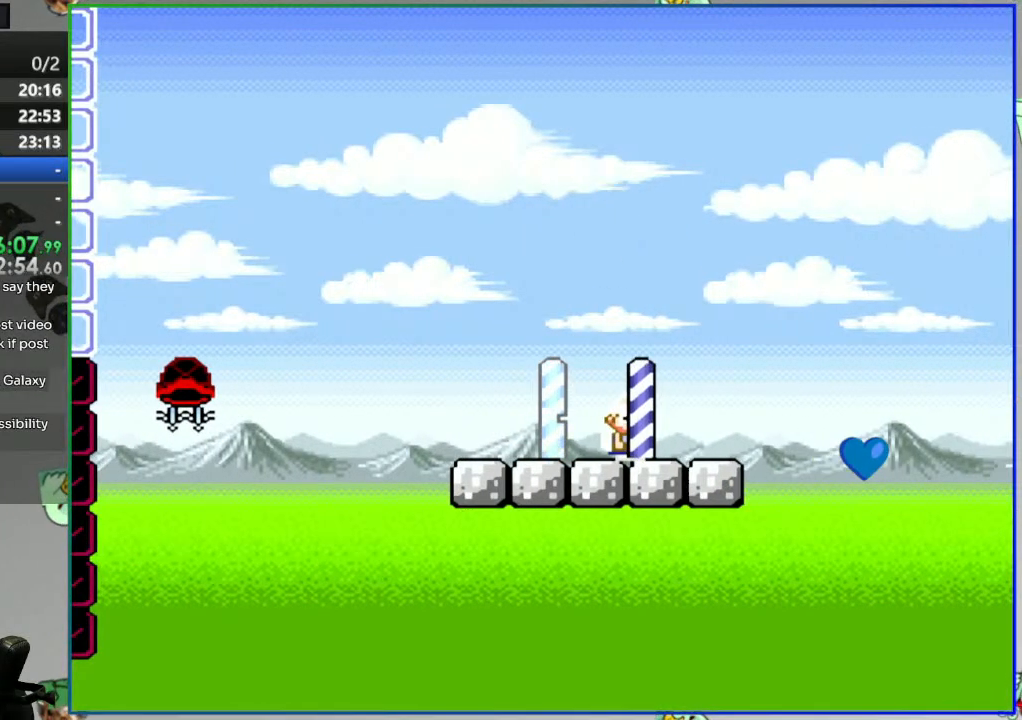
{"dt_ms": 500, "buttons": ["B", "Y", "DPAD_LEFT"], "events": [[450, "DPAD_LEFT", "down"]]}
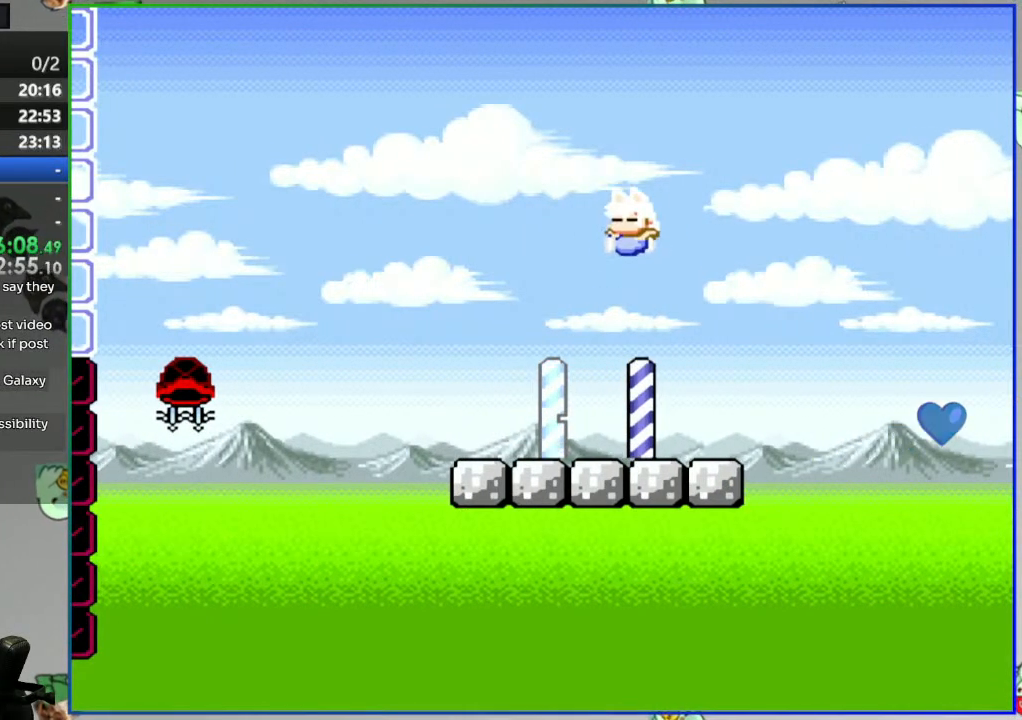
{"dt_ms": 500, "buttons": ["Y", "DPAD_RIGHT"], "events": [[67, "B", "up"], [83, "DPAD_LEFT", "up"], [167, "DPAD_RIGHT", "down"]]}
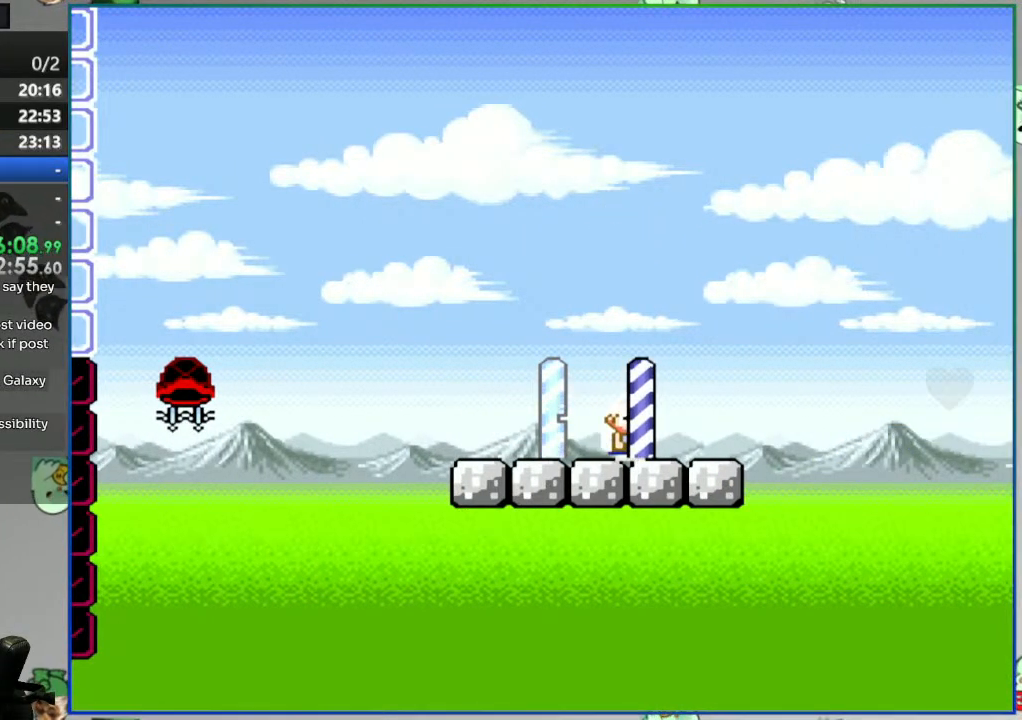
{"dt_ms": 500, "buttons": ["B", "Y", "DPAD_LEFT"], "events": [[67, "B", "down"], [200, "DPAD_RIGHT", "up"], [267, "DPAD_LEFT", "down"]]}
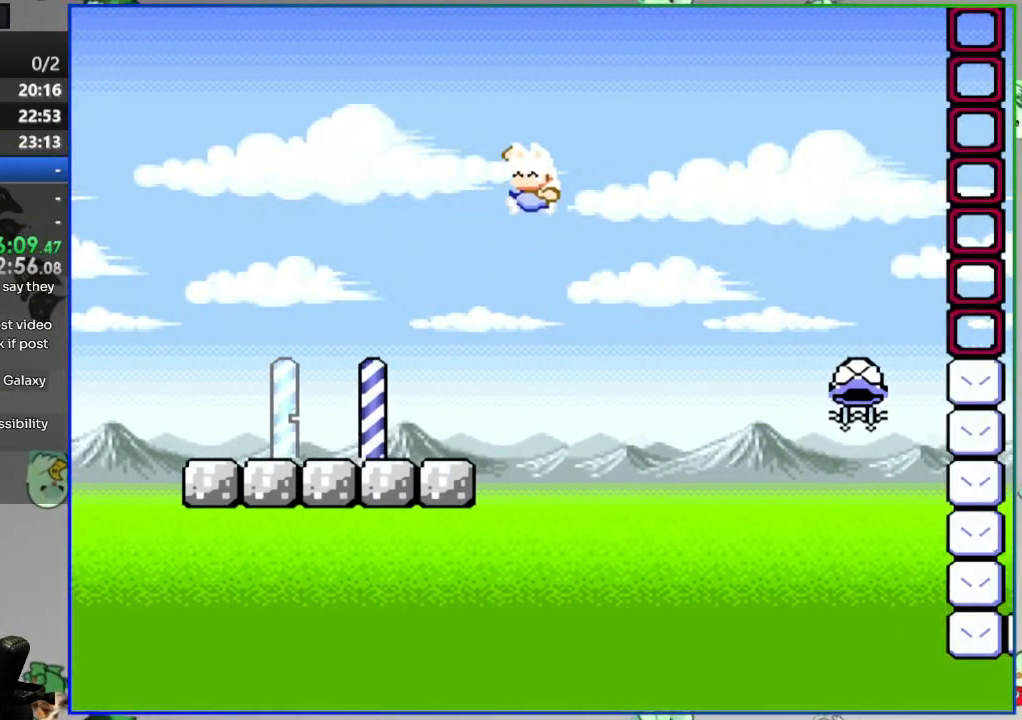
{"dt_ms": 500, "buttons": ["Y", "DPAD_RIGHT"]}
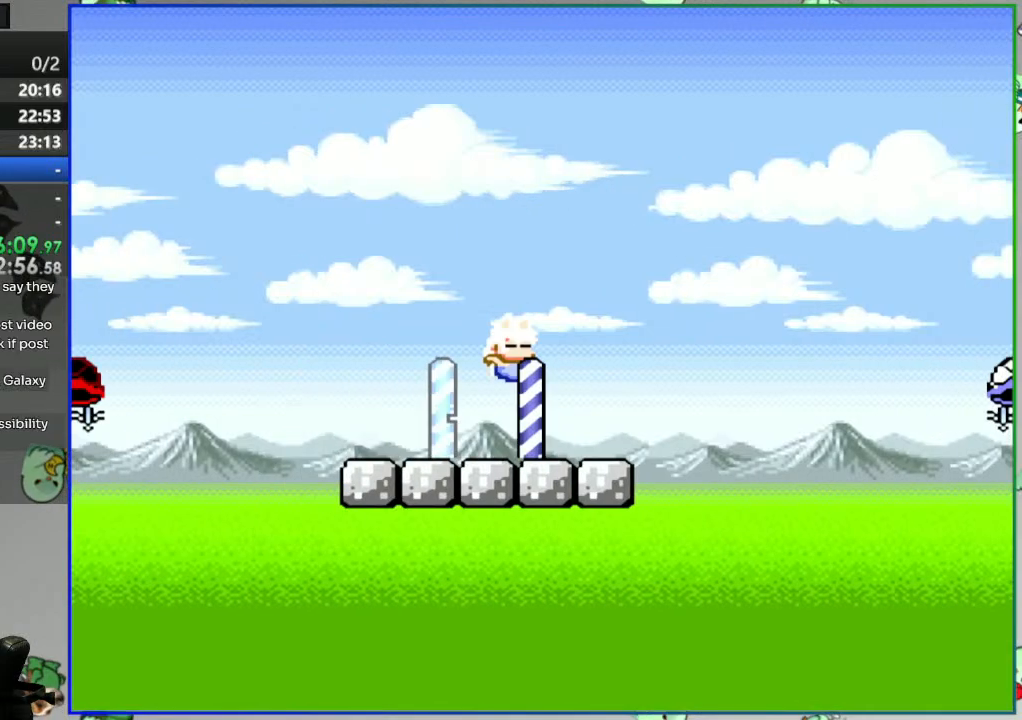
{"dt_ms": 1000, "buttons": ["B", "Y", "DPAD_RIGHT"]}
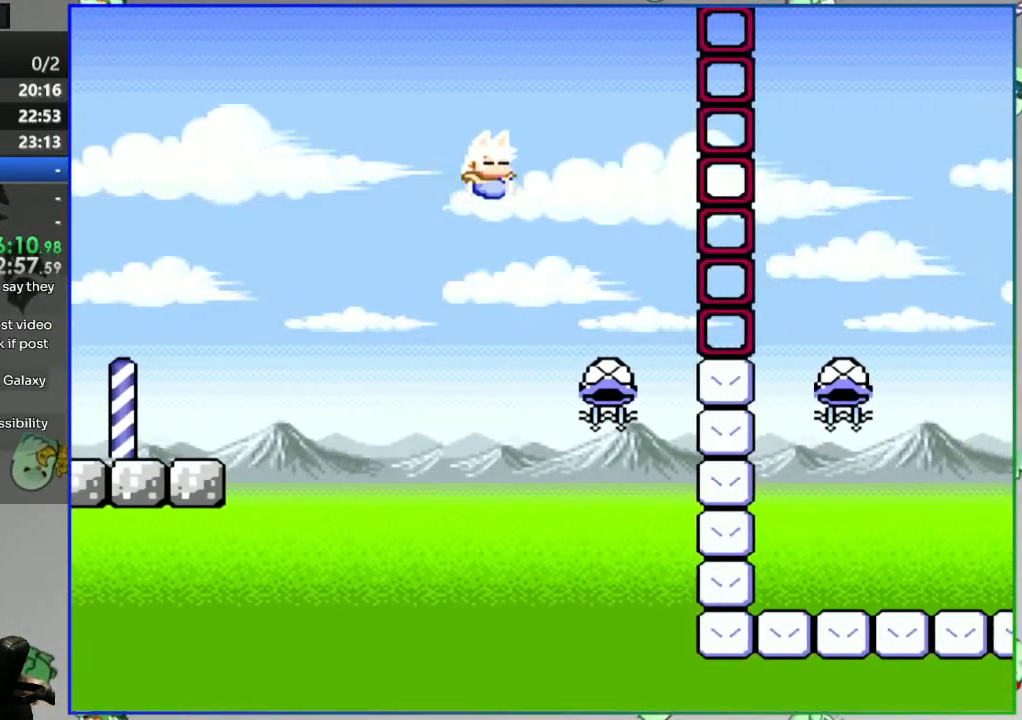
{"dt_ms": 500, "buttons": ["B", "Y", "DPAD_RIGHT"], "events": [[17, "DPAD_RIGHT", "up"], [50, "DPAD_LEFT", "down"], [150, "Y", "up"], [367, "DPAD_LEFT", "up"], [383, "DPAD_RIGHT", "down"], [483, "Y", "down"]]}
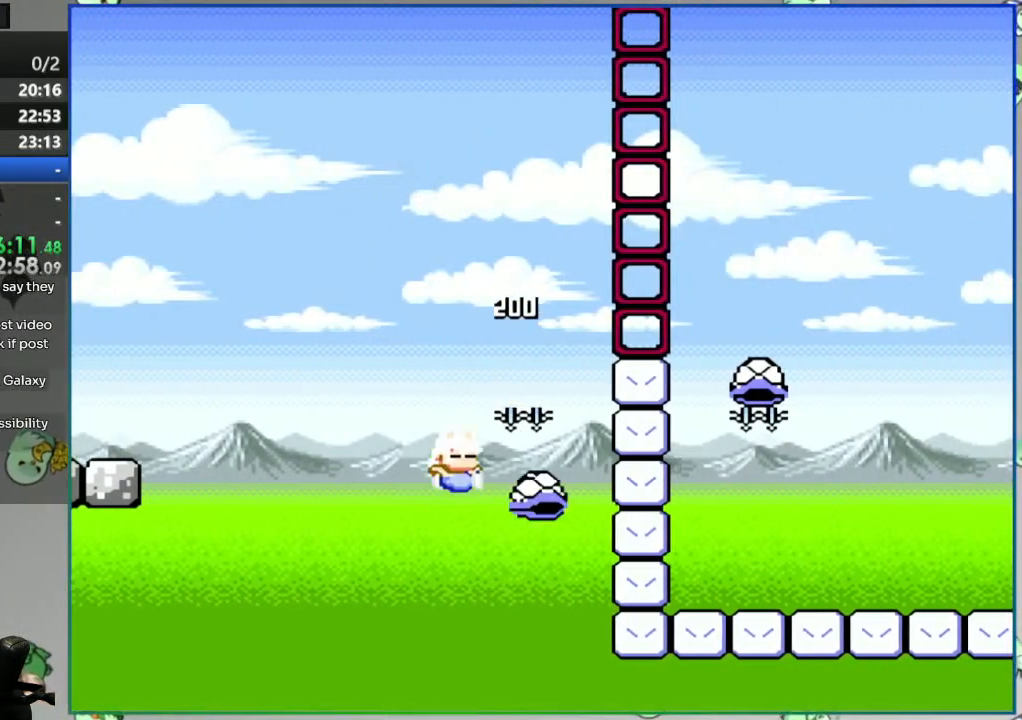
{"dt_ms": 500, "buttons": ["B", "Y", "DPAD_RIGHT"], "events": []}
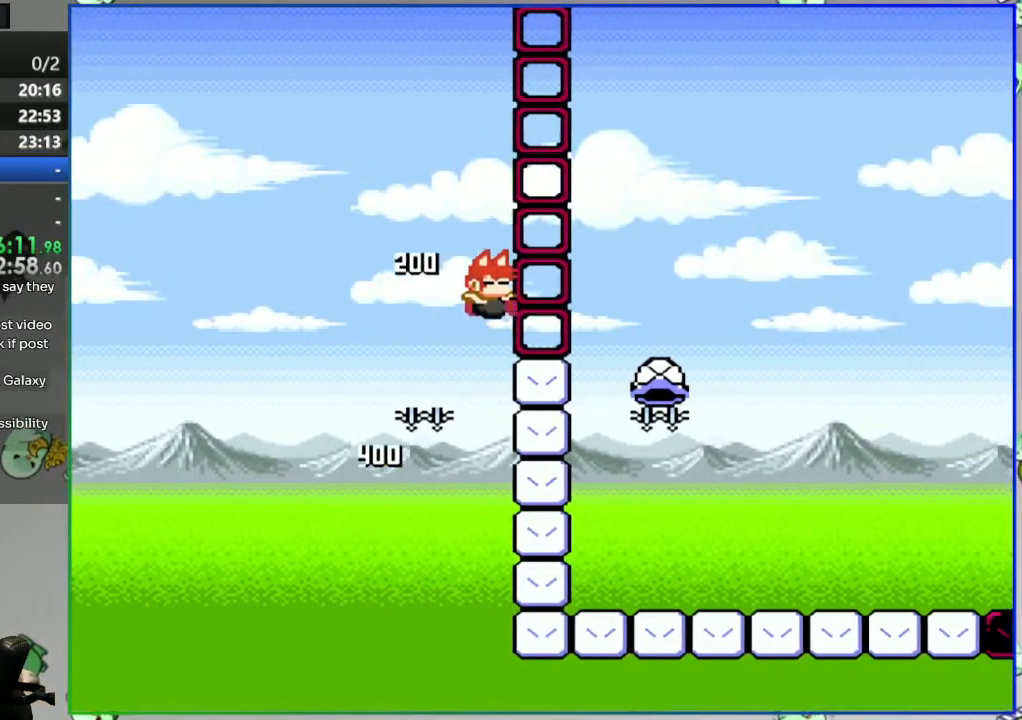
{"dt_ms": 500, "buttons": ["B", "Y", "DPAD_LEFT"], "events": [[167, "L1", "down"], [267, "L1", "up"], [317, "DPAD_RIGHT", "up"], [350, "DPAD_LEFT", "down"]]}
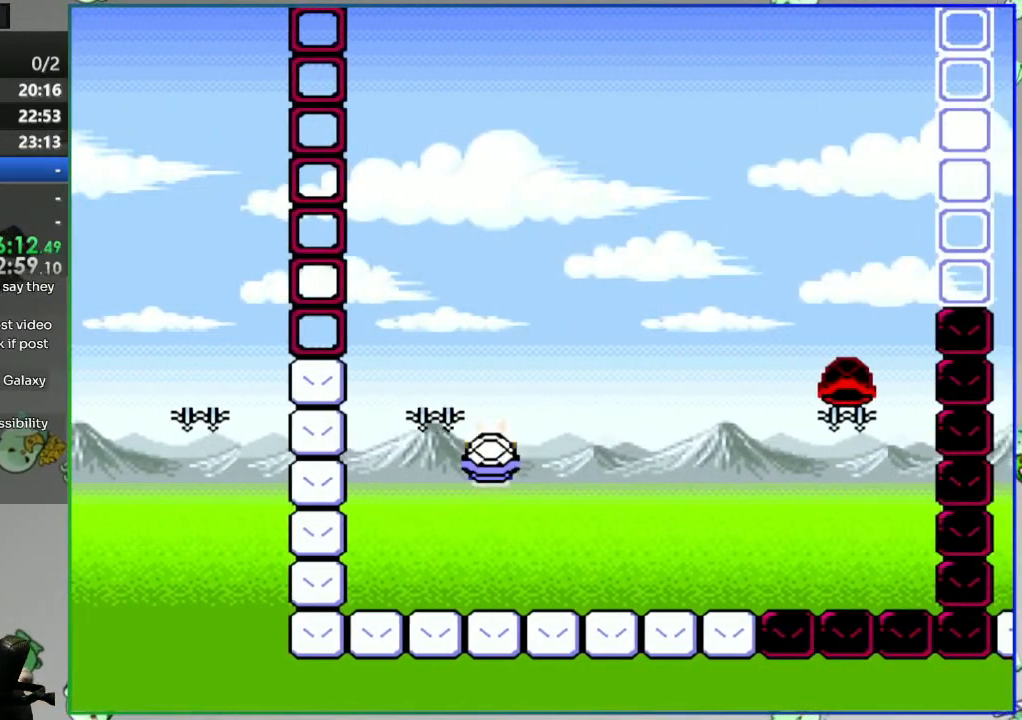
{"dt_ms": 500, "buttons": ["Y"], "events": [[33, "DPAD_LEFT", "up"], [117, "B", "up"], [117, "DPAD_RIGHT", "down"], [250, "DPAD_RIGHT", "up"]]}
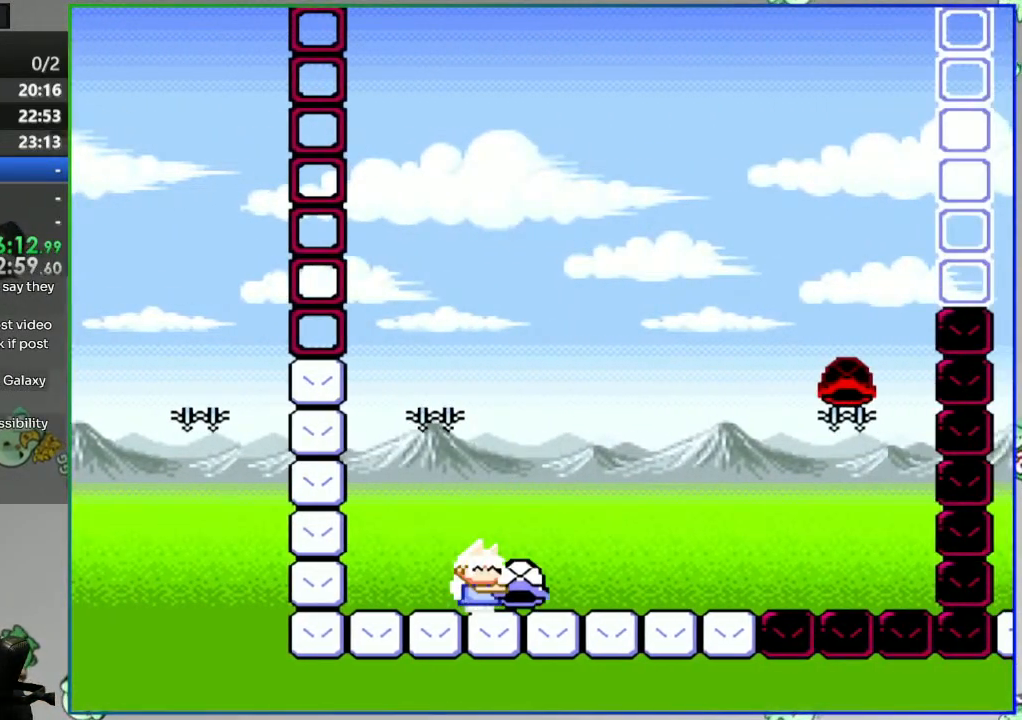
{"dt_ms": 500, "buttons": ["Y", "DPAD_LEFT"], "events": [[417, "DPAD_LEFT", "down"]]}
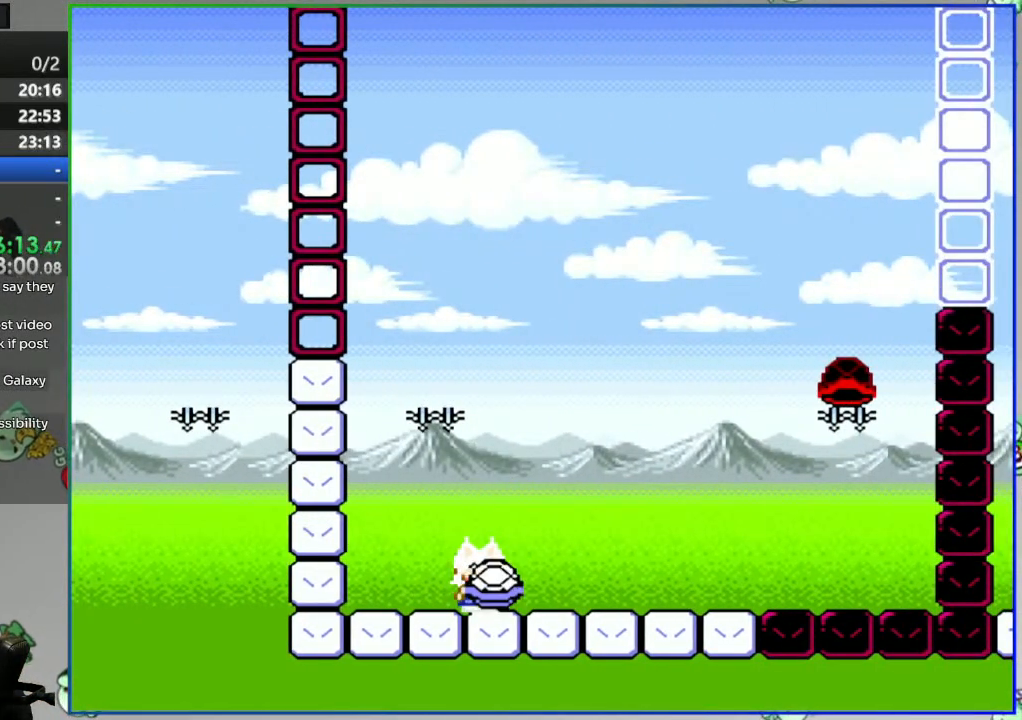
{"dt_ms": 500, "buttons": ["Y"], "events": [[100, "DPAD_LEFT", "up"], [150, "DPAD_RIGHT", "down"], [233, "DPAD_RIGHT", "up"]]}
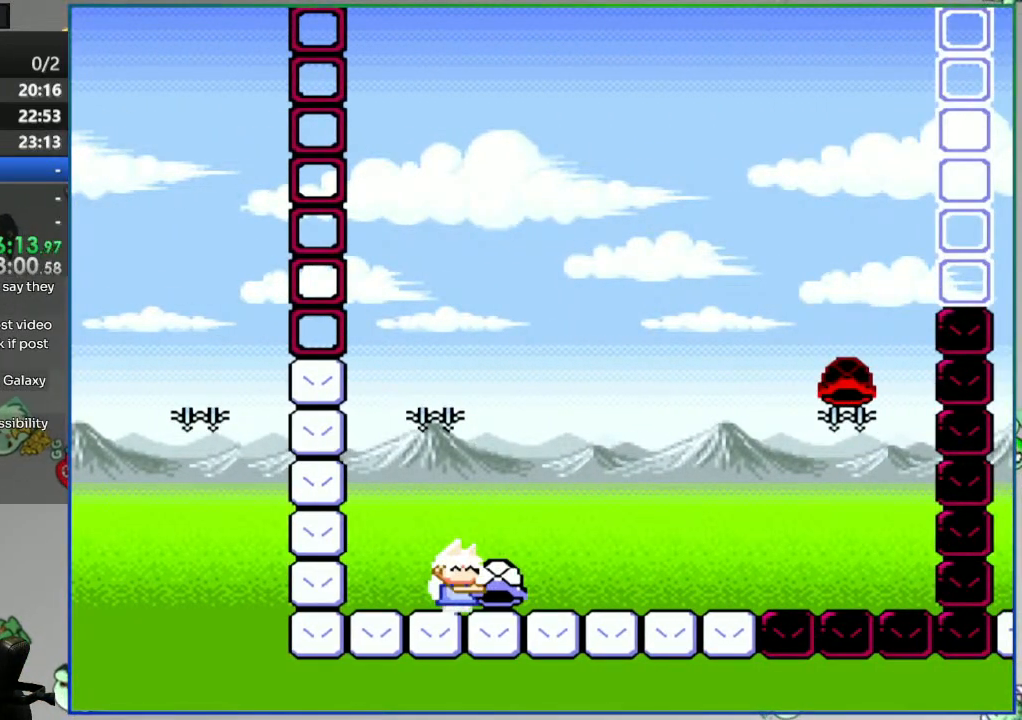
{"dt_ms": 500, "buttons": ["Y"], "events": []}
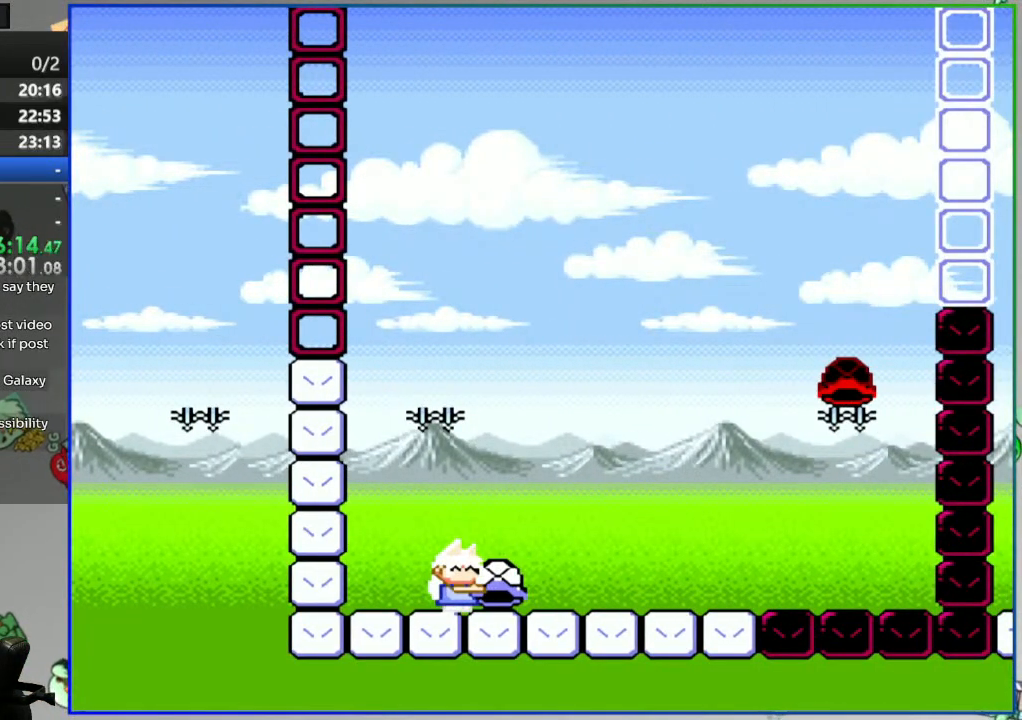
{"dt_ms": 500, "buttons": ["Y", "DPAD_RIGHT"], "events": [[33, "DPAD_RIGHT", "down"]]}
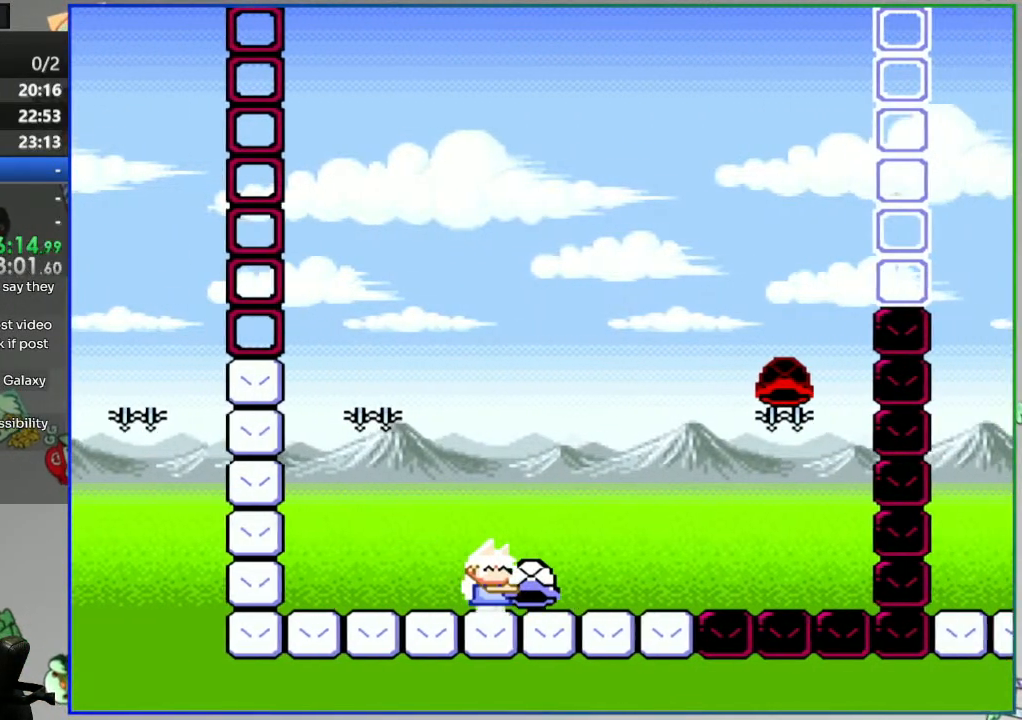
{"dt_ms": 500, "buttons": ["Y"], "events": [[50, "DPAD_RIGHT", "up"], [100, "DPAD_LEFT", "down"], [200, "DPAD_LEFT", "up"]]}
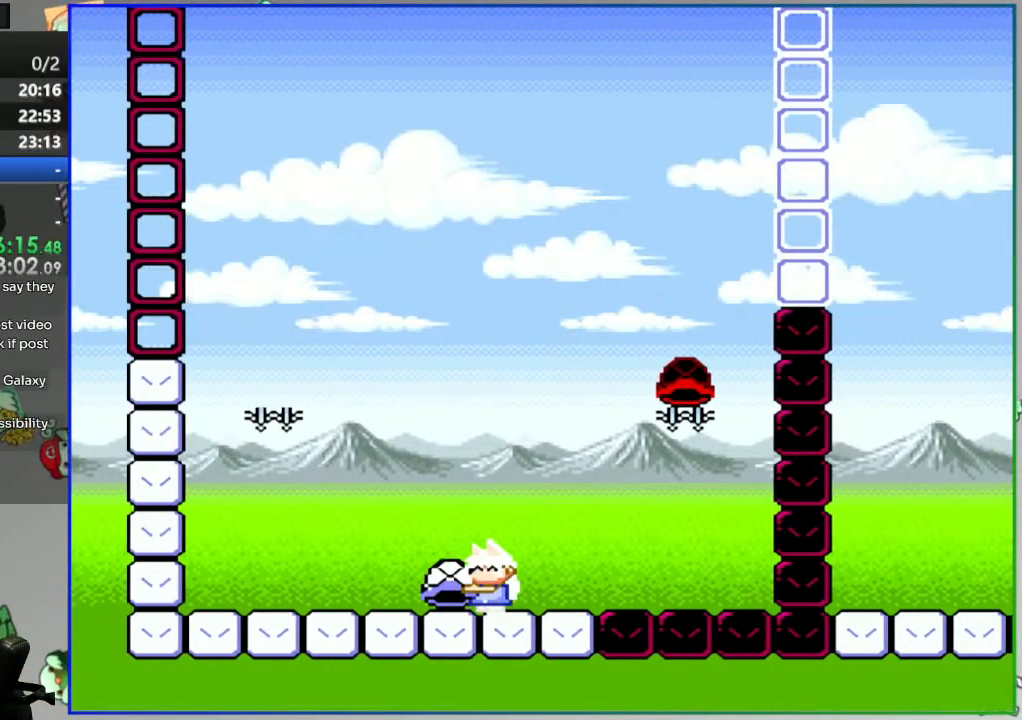
{"dt_ms": 500, "buttons": ["Y"], "events": []}
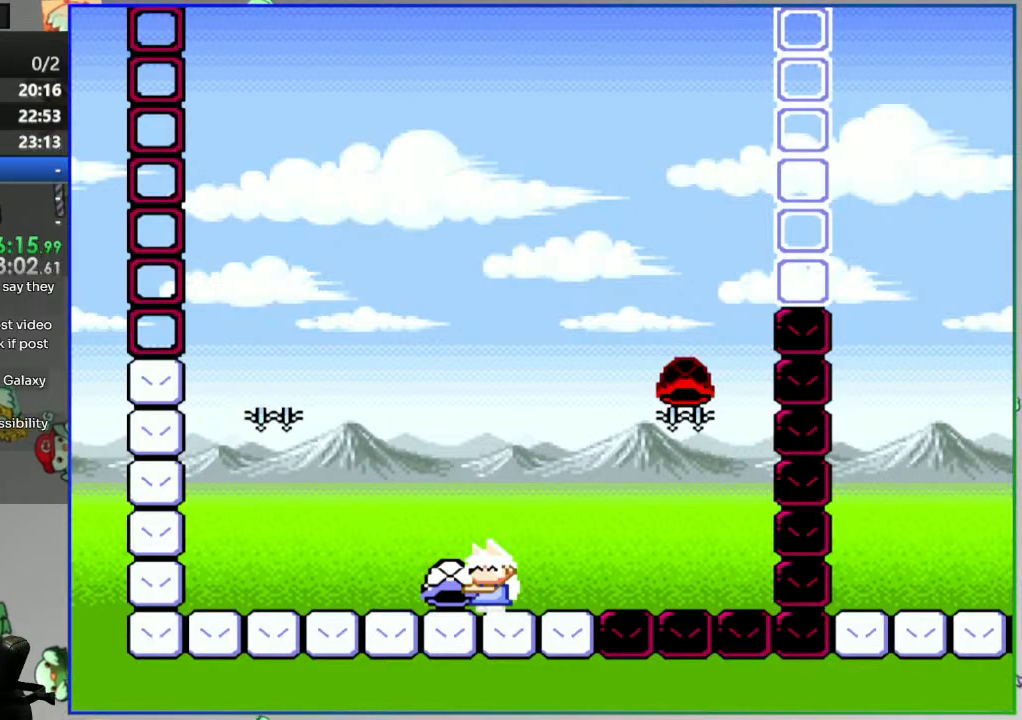
{"dt_ms": 500, "buttons": ["Y"], "events": []}
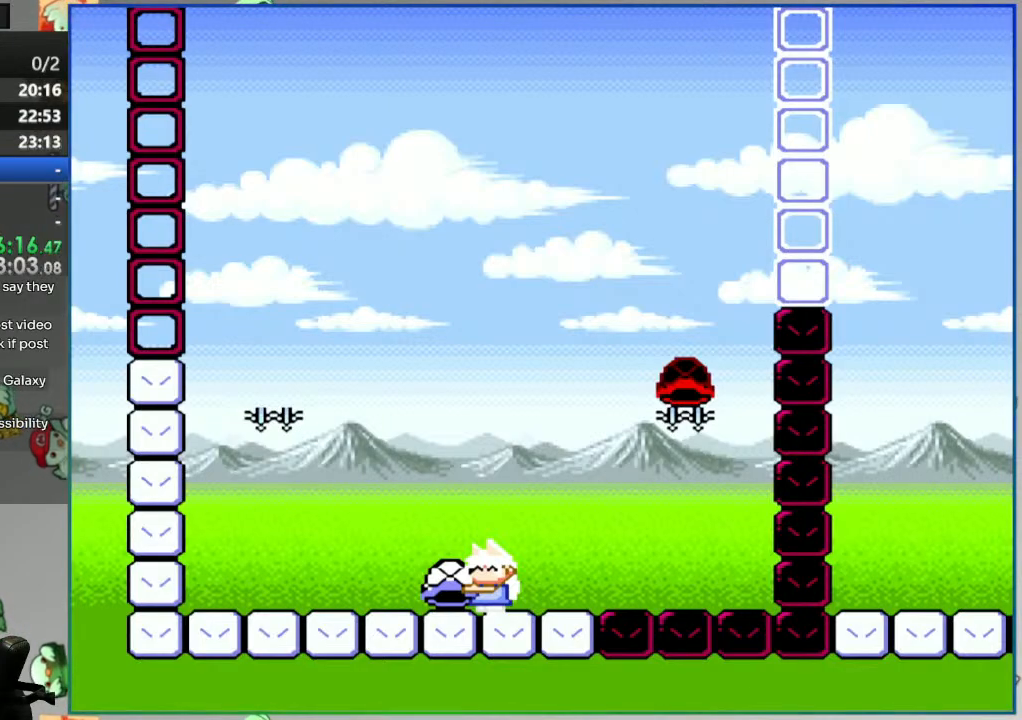
{"dt_ms": 500, "buttons": [], "events": [[417, "Y", "up"]]}
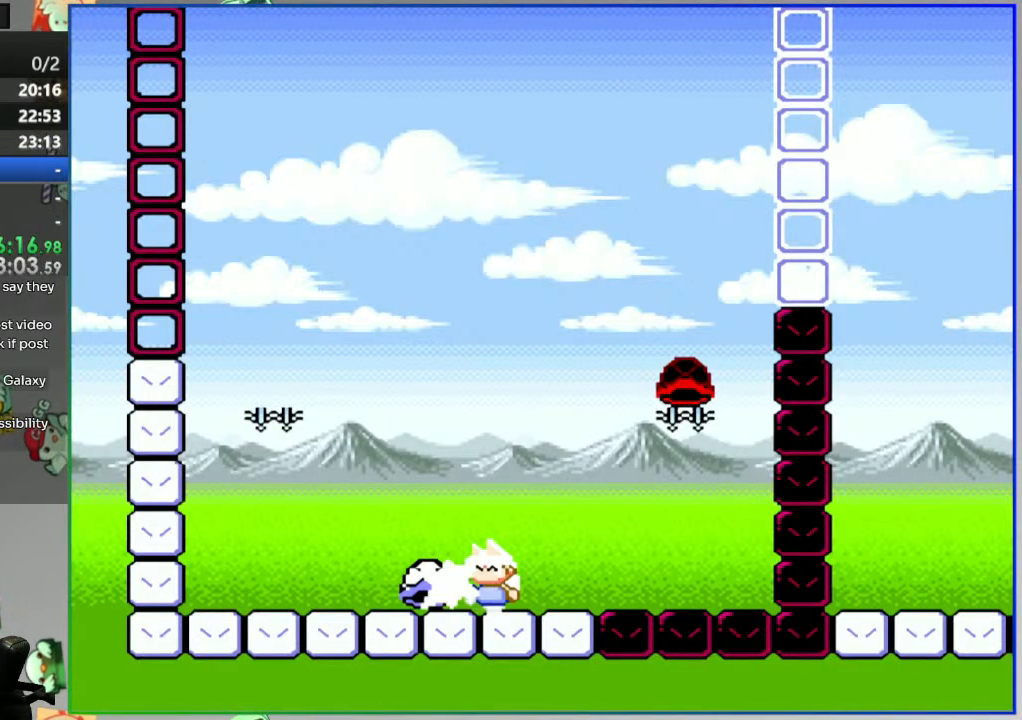
{"dt_ms": 500, "buttons": ["B", "Y"], "events": [[50, "B", "down"], [50, "Y", "down"]]}
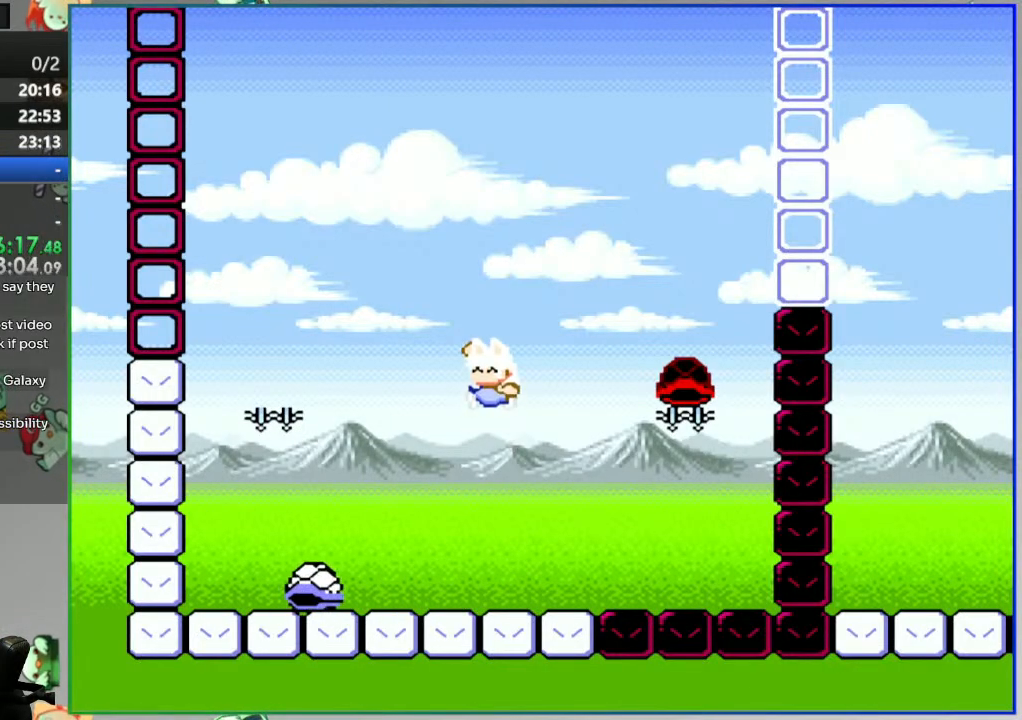
{"dt_ms": 500, "buttons": ["B", "Y", "R1", "DPAD_RIGHT"], "events": [[50, "DPAD_RIGHT", "down"], [450, "R1", "down"]]}
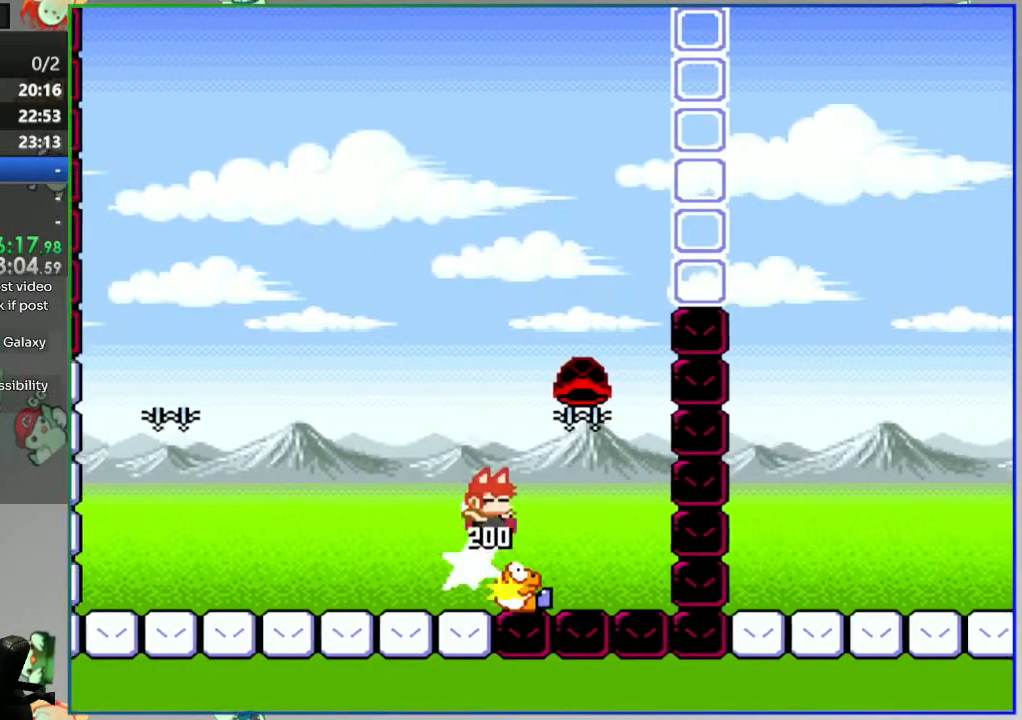
{"dt_ms": 500, "buttons": ["B"], "events": [[33, "DPAD_RIGHT", "up"], [67, "DPAD_LEFT", "down"], [100, "R1", "up"], [333, "DPAD_LEFT", "up"], [367, "DPAD_RIGHT", "down"], [383, "L1", "down"], [450, "Y", "up"], [467, "DPAD_RIGHT", "up"], [467, "L1", "up"]]}
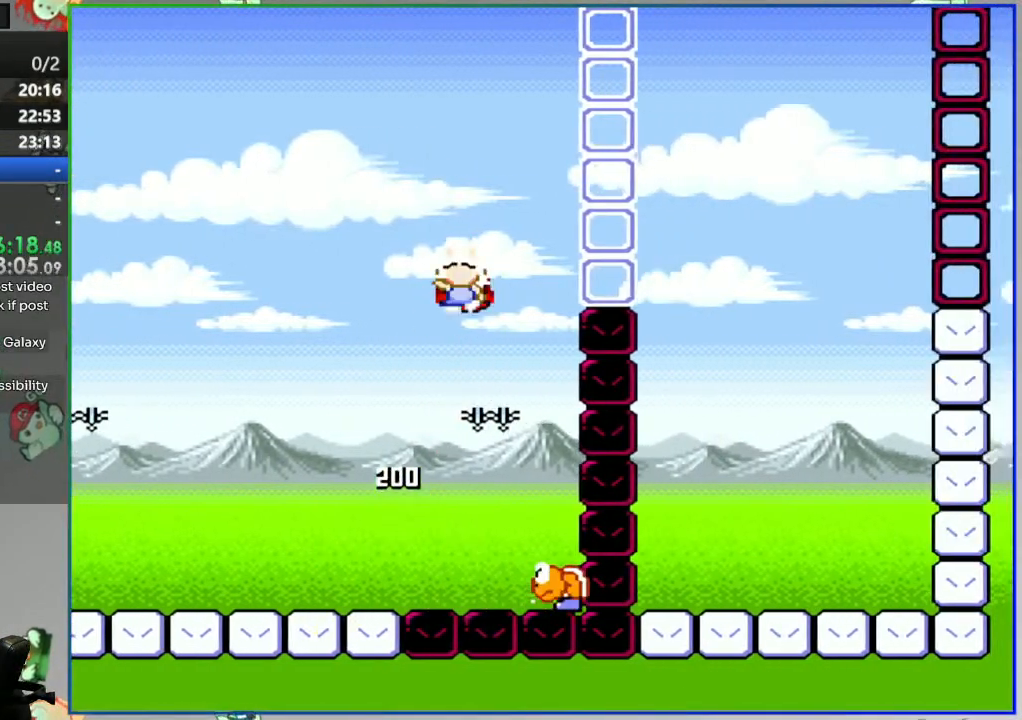
{"dt_ms": 500, "buttons": ["B", "Y"], "events": [[33, "Y", "down"]]}
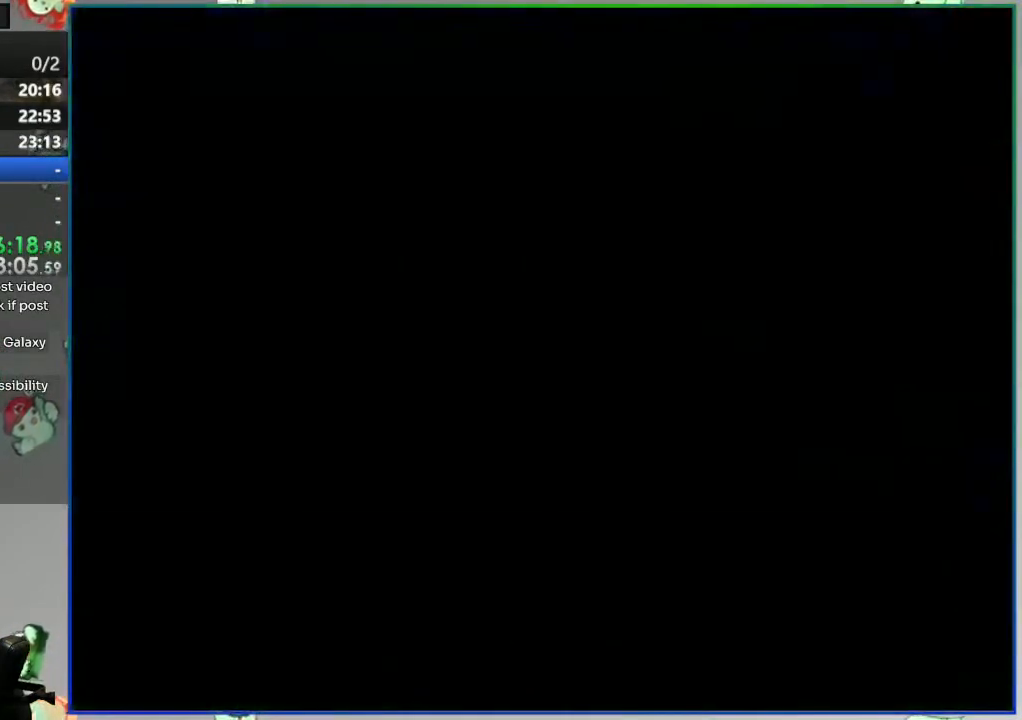
{"dt_ms": 500, "buttons": ["Y"], "events": [[467, "B", "up"]]}
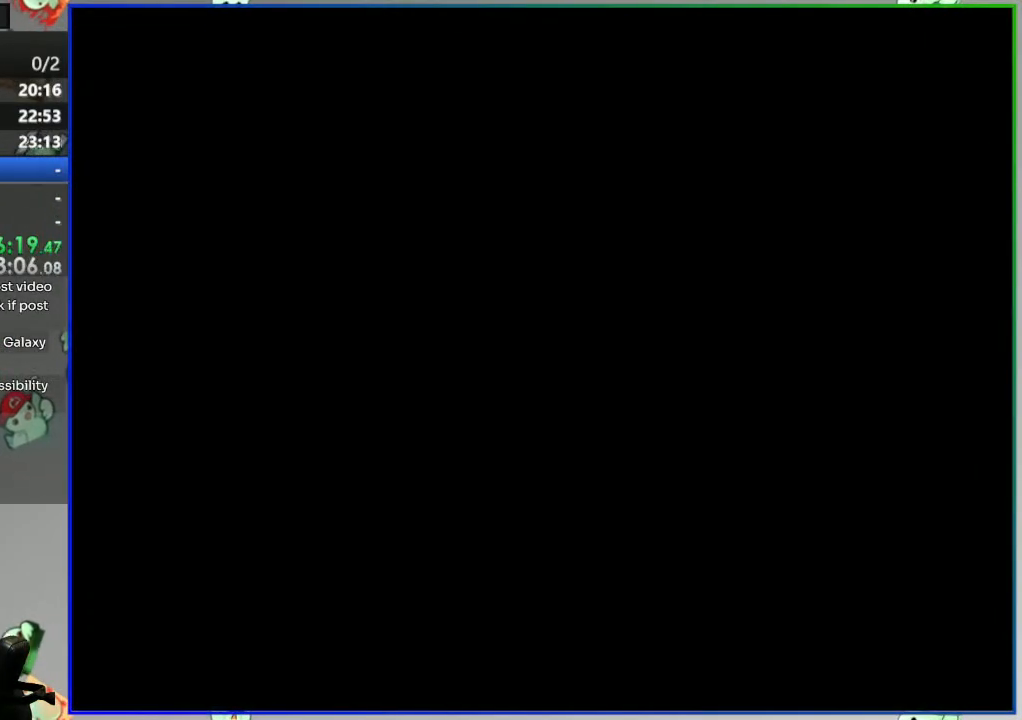
{"dt_ms": 500, "buttons": ["Y"], "events": []}
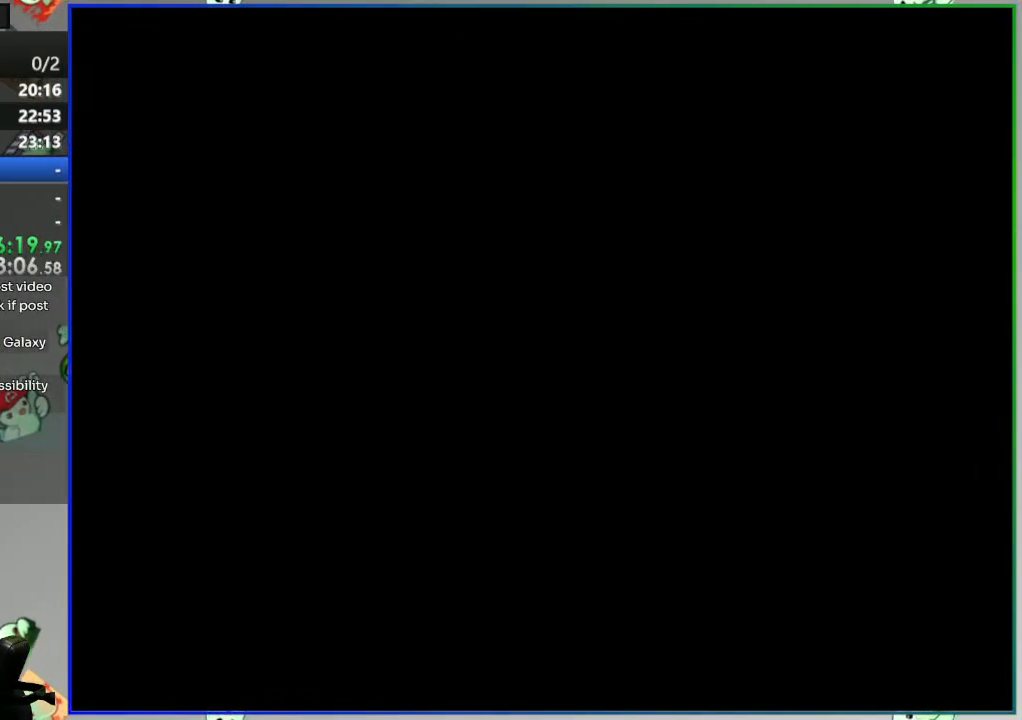
{"dt_ms": 500, "buttons": ["Y"], "events": []}